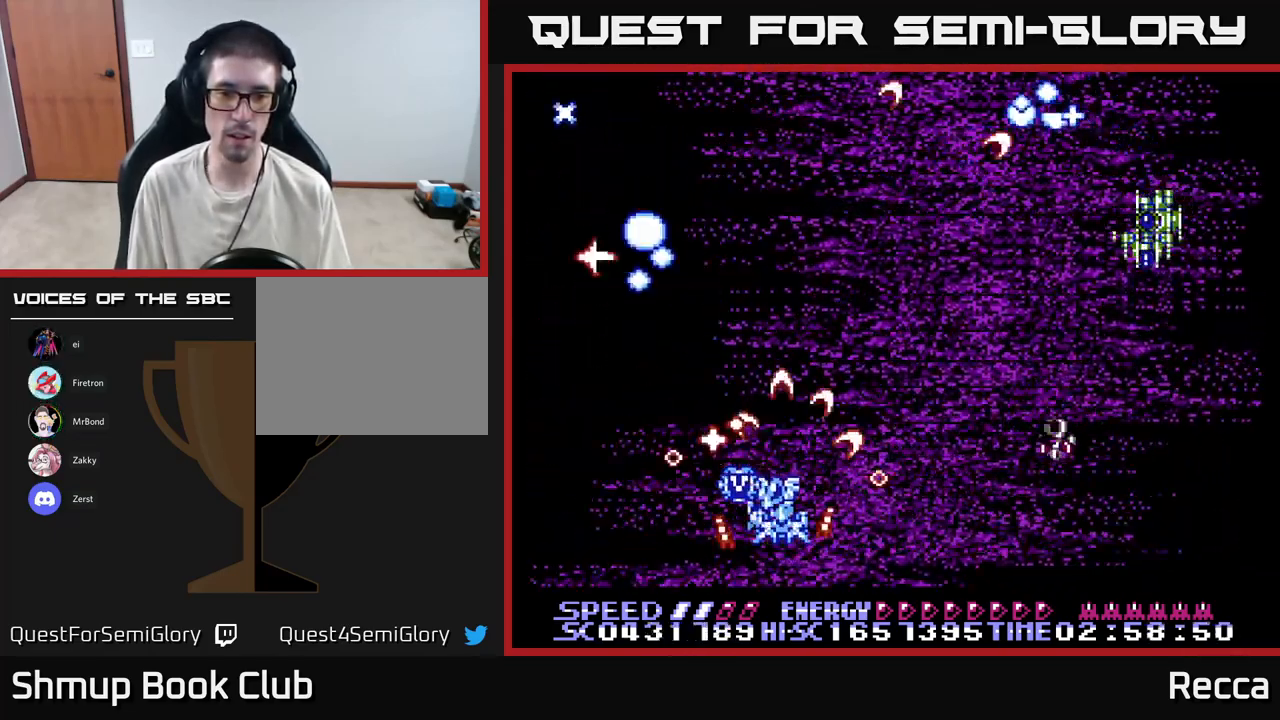
Gameplay with a controller (Xbox layout); each line is a JSON object with the inputs held at the frame after it. "events" lists button and stick changes between this image and that frame as [ms after this image, input, new state], when the widget could be followed in between. Not read: left_stick right_stick.
{"buttons": ["A", "X", "DPAD_UP", "DPAD_RIGHT"]}
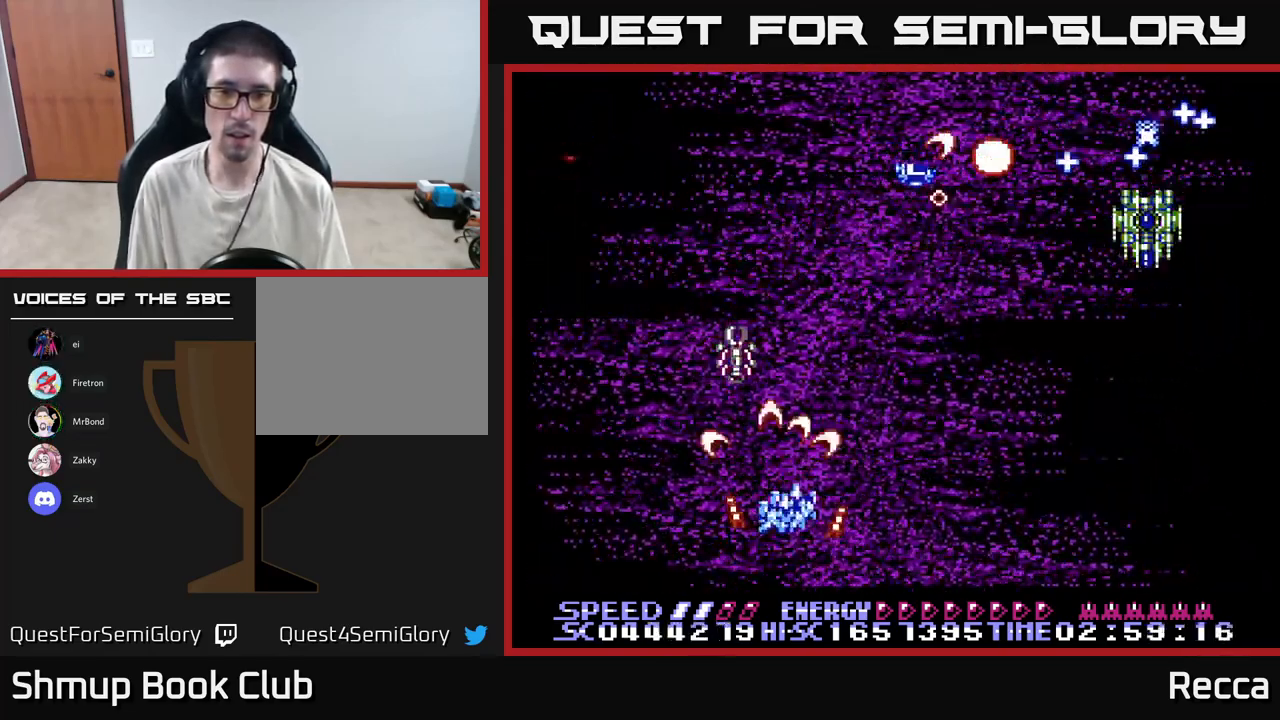
{"buttons": ["A", "X", "DPAD_DOWN", "DPAD_RIGHT"], "events": [[67, "DPAD_UP", "up"], [400, "DPAD_DOWN", "down"]]}
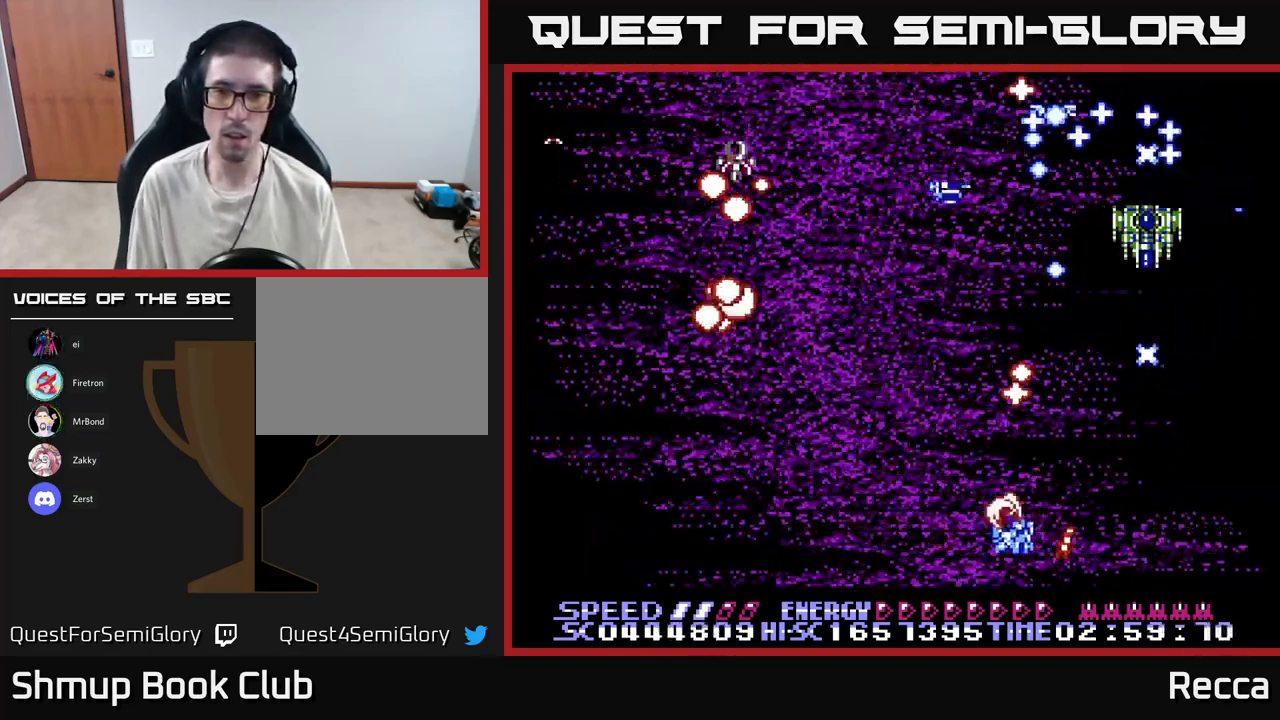
{"buttons": ["A", "X"], "events": [[50, "DPAD_DOWN", "up"], [150, "DPAD_RIGHT", "up"], [184, "DPAD_LEFT", "down"], [300, "DPAD_UP", "down"], [317, "DPAD_LEFT", "up"], [467, "DPAD_UP", "up"]]}
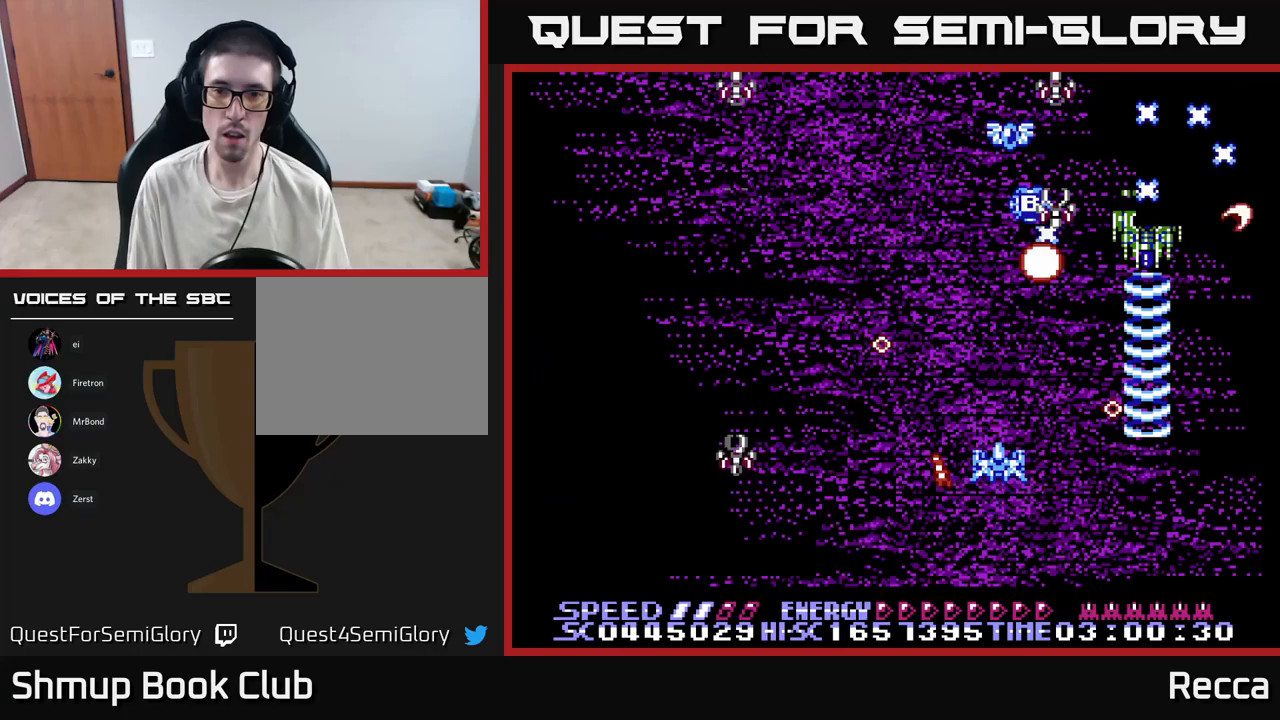
{"buttons": ["A", "X"], "events": [[233, "DPAD_RIGHT", "down"], [233, "DPAD_UP", "down"], [283, "DPAD_UP", "up"], [300, "DPAD_RIGHT", "up"]]}
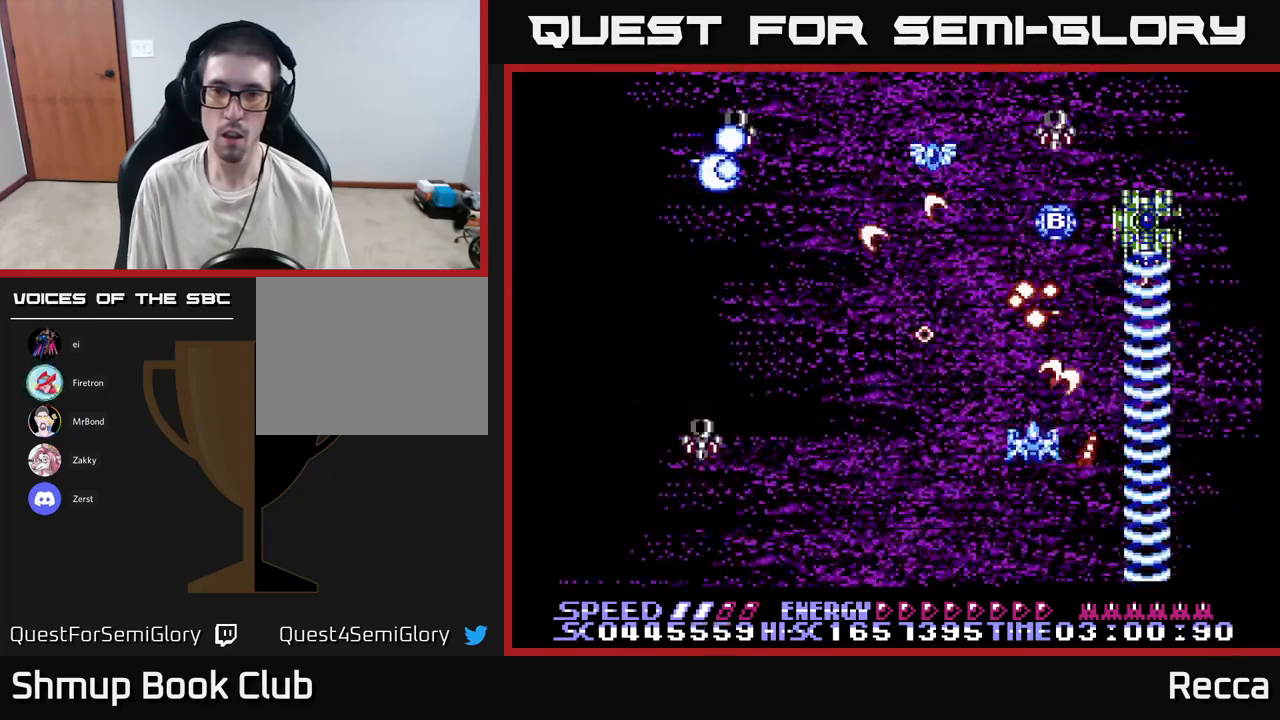
{"buttons": ["A", "X"], "events": [[283, "DPAD_RIGHT", "down"], [283, "DPAD_UP", "down"], [367, "DPAD_RIGHT", "up"], [383, "DPAD_UP", "up"]]}
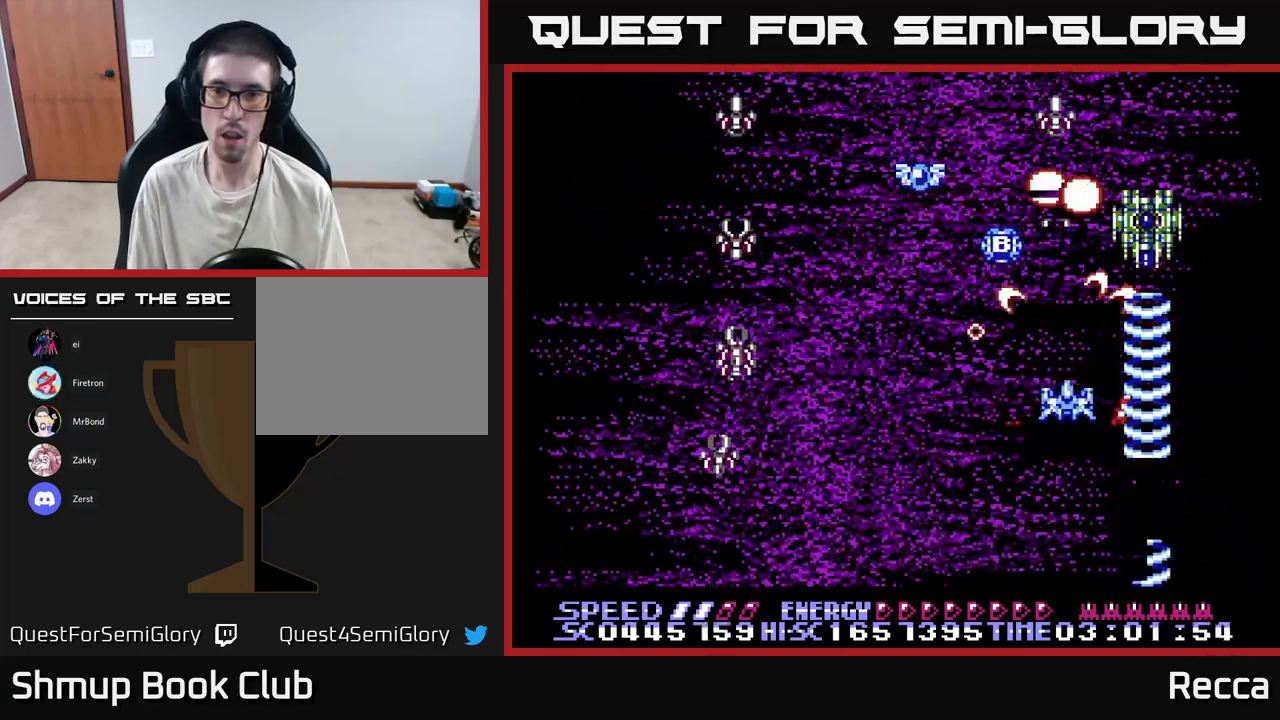
{"buttons": ["A", "X"], "events": []}
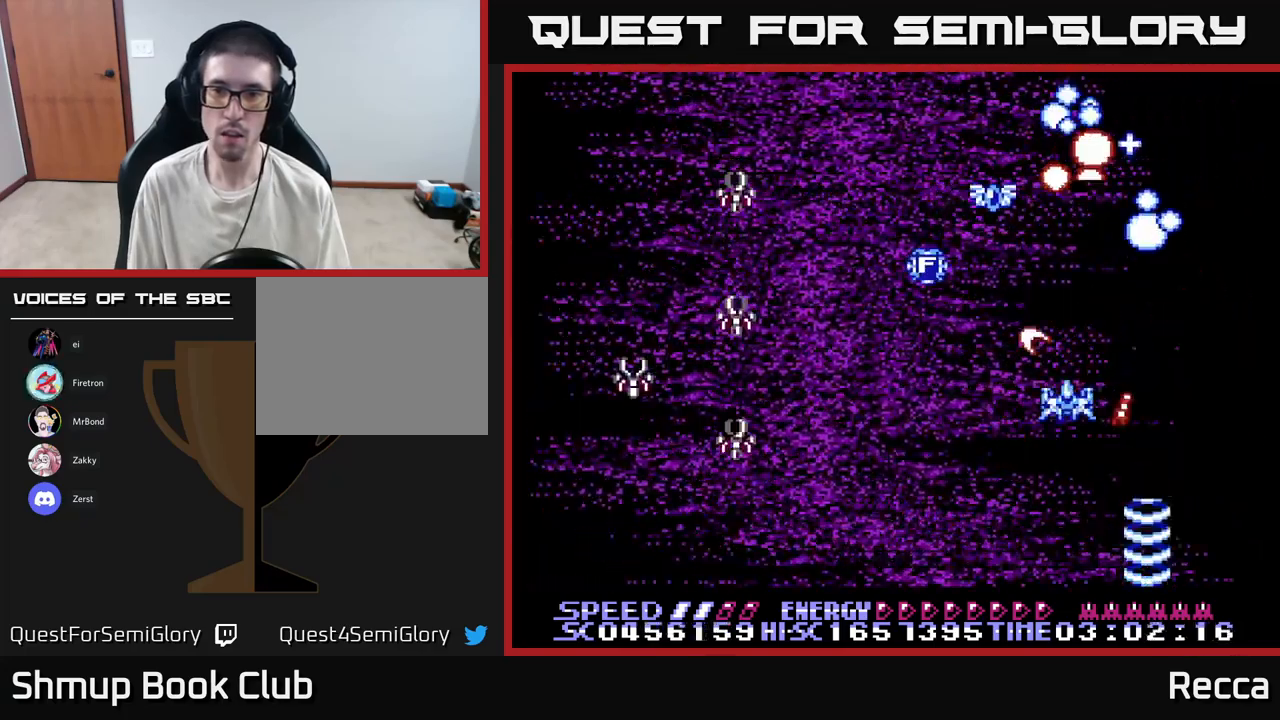
{"buttons": ["A", "X", "DPAD_LEFT"], "events": [[133, "DPAD_DOWN", "down"], [267, "DPAD_LEFT", "down"], [300, "DPAD_DOWN", "up"]]}
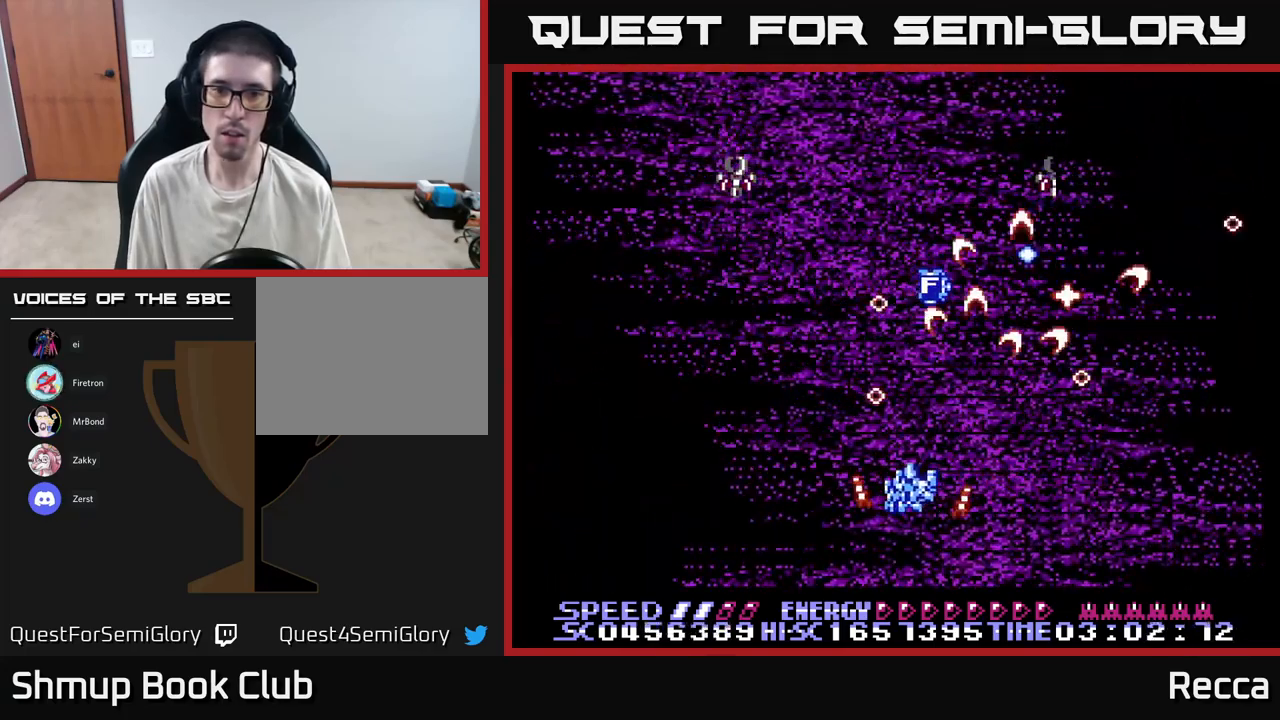
{"buttons": ["A", "X"], "events": [[17, "DPAD_DOWN", "down"], [233, "DPAD_DOWN", "up"], [283, "DPAD_LEFT", "up"]]}
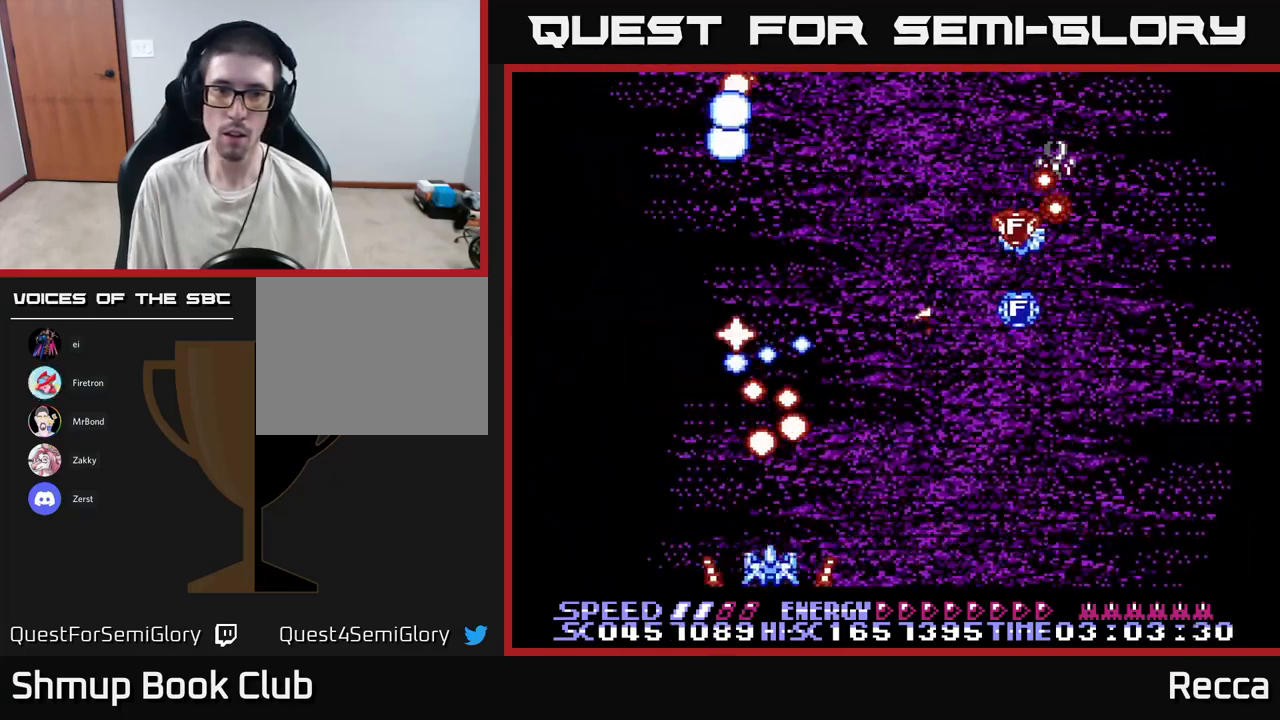
{"buttons": ["A", "X", "DPAD_LEFT"], "events": [[50, "DPAD_RIGHT", "down"], [433, "DPAD_UP", "down"], [450, "DPAD_RIGHT", "up"], [467, "DPAD_LEFT", "down"], [500, "DPAD_UP", "up"]]}
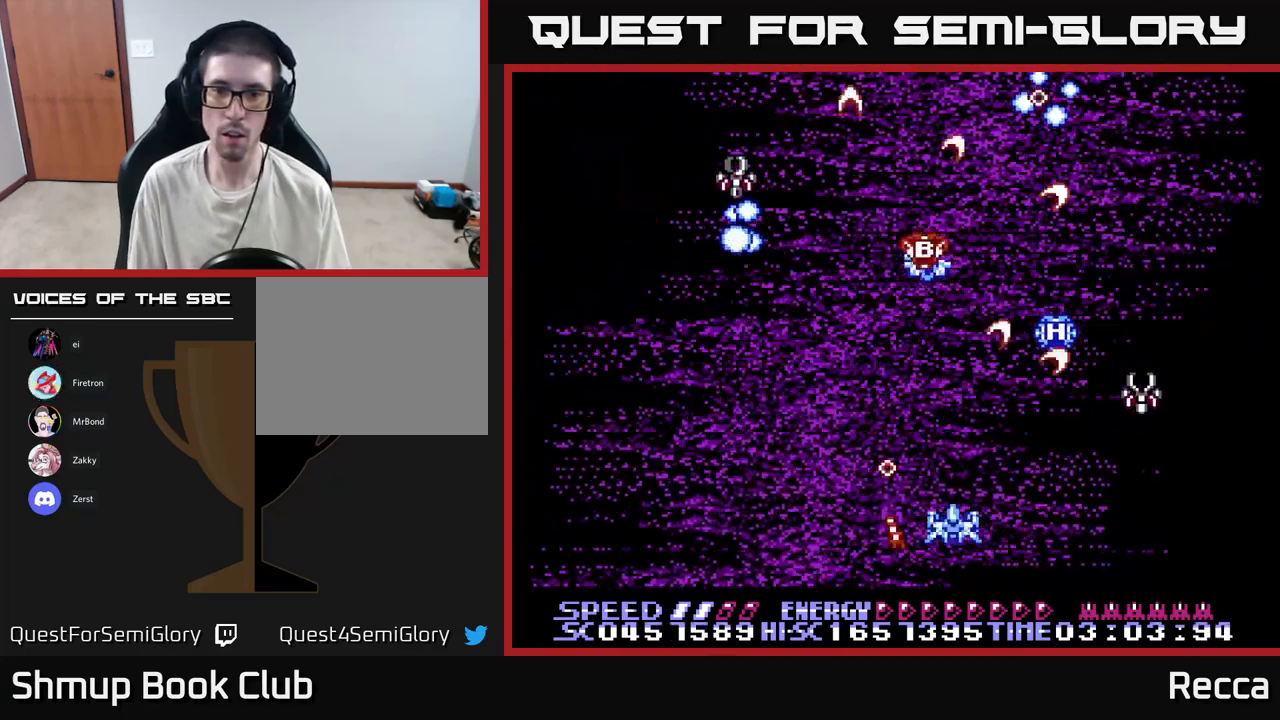
{"buttons": ["A", "X", "DPAD_RIGHT"], "events": [[300, "DPAD_LEFT", "up"], [333, "DPAD_RIGHT", "down"]]}
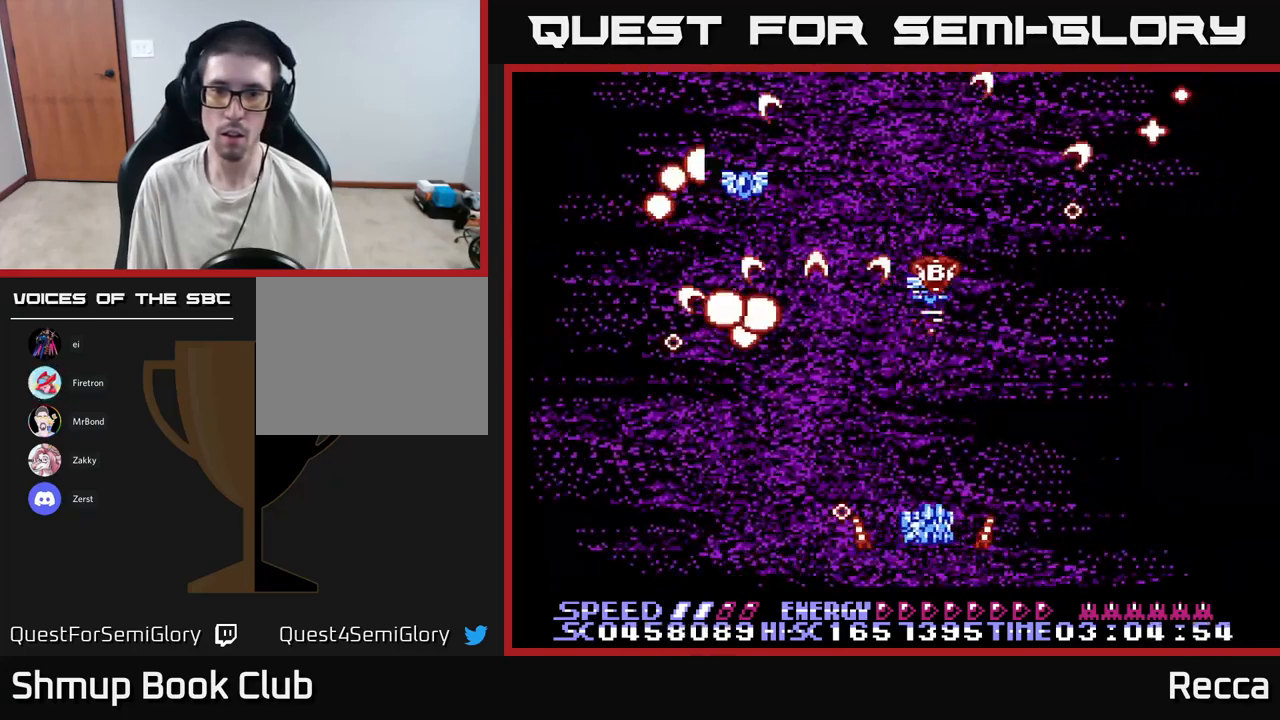
{"buttons": ["A", "X", "DPAD_UP", "DPAD_RIGHT"], "events": [[117, "DPAD_RIGHT", "up"], [133, "DPAD_LEFT", "down"], [367, "DPAD_LEFT", "up"], [383, "DPAD_UP", "down"], [400, "DPAD_RIGHT", "down"]]}
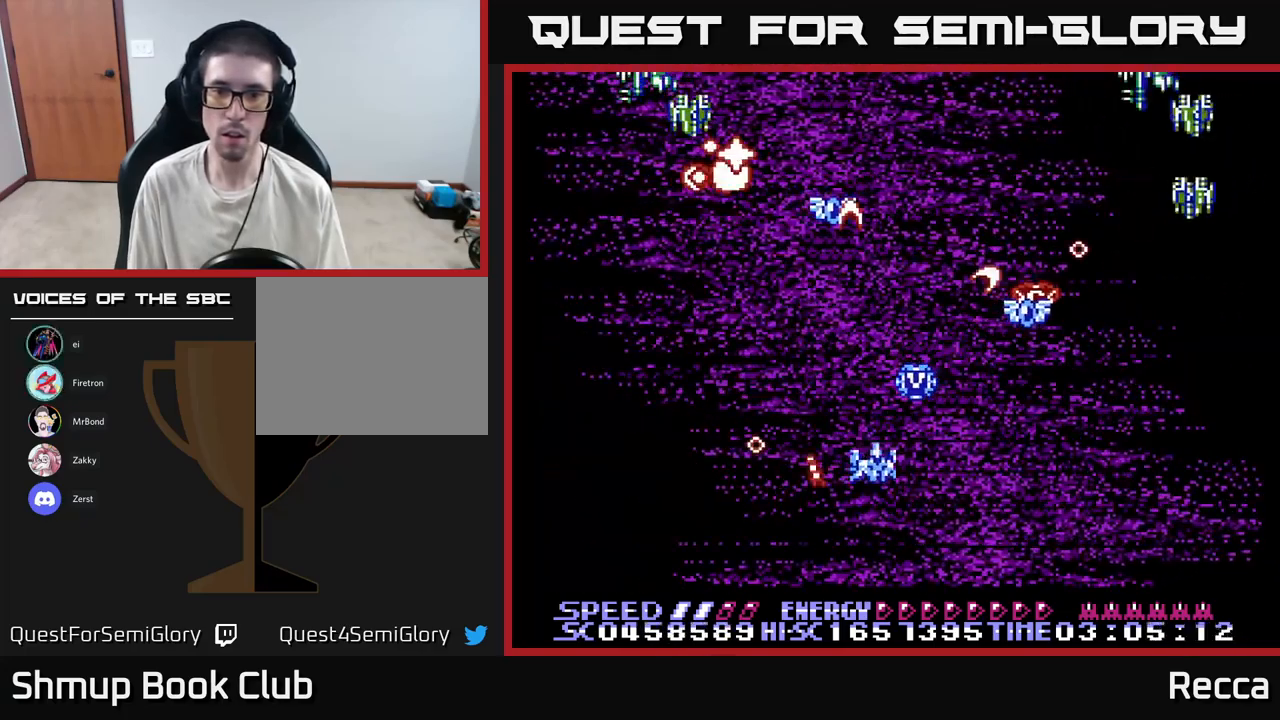
{"buttons": ["A", "X", "DPAD_UP"], "events": [[50, "DPAD_UP", "up"], [100, "DPAD_DOWN", "down"], [100, "DPAD_RIGHT", "up"], [200, "DPAD_DOWN", "up"], [200, "DPAD_RIGHT", "down"], [233, "DPAD_RIGHT", "up"], [233, "DPAD_UP", "down"], [417, "DPAD_RIGHT", "down"], [483, "DPAD_RIGHT", "up"]]}
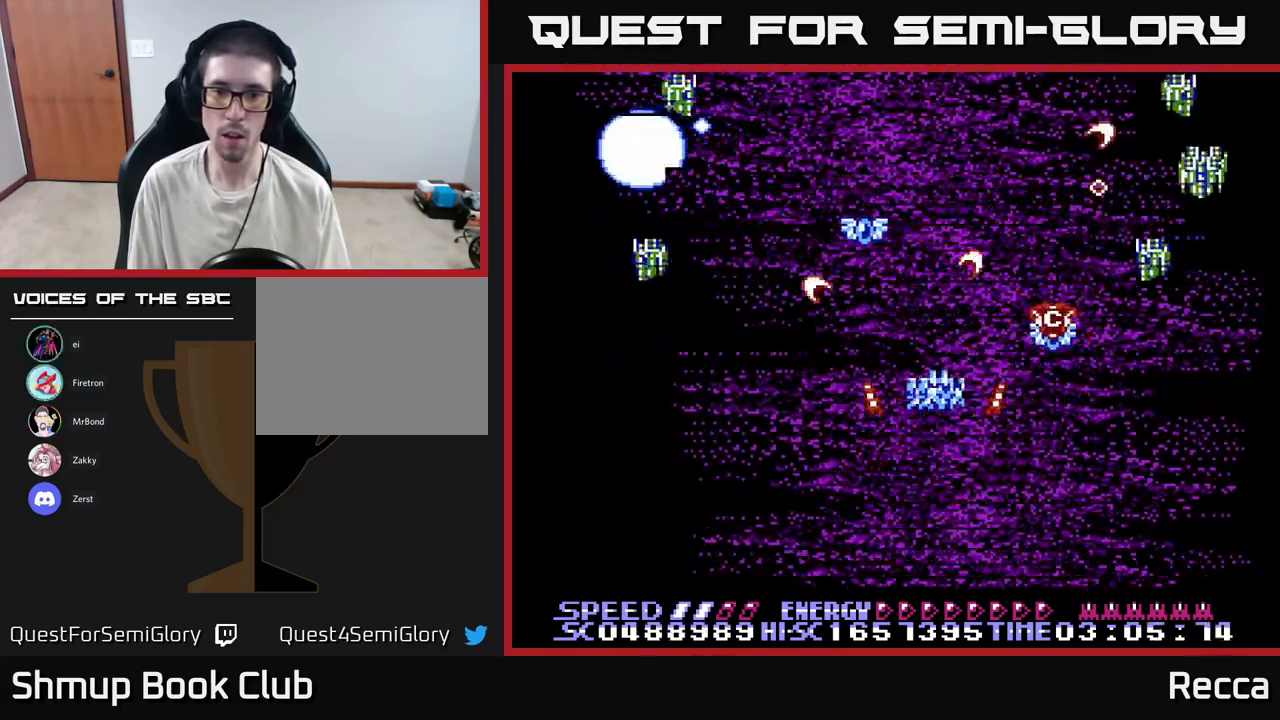
{"buttons": ["A", "X", "DPAD_DOWN", "DPAD_RIGHT"]}
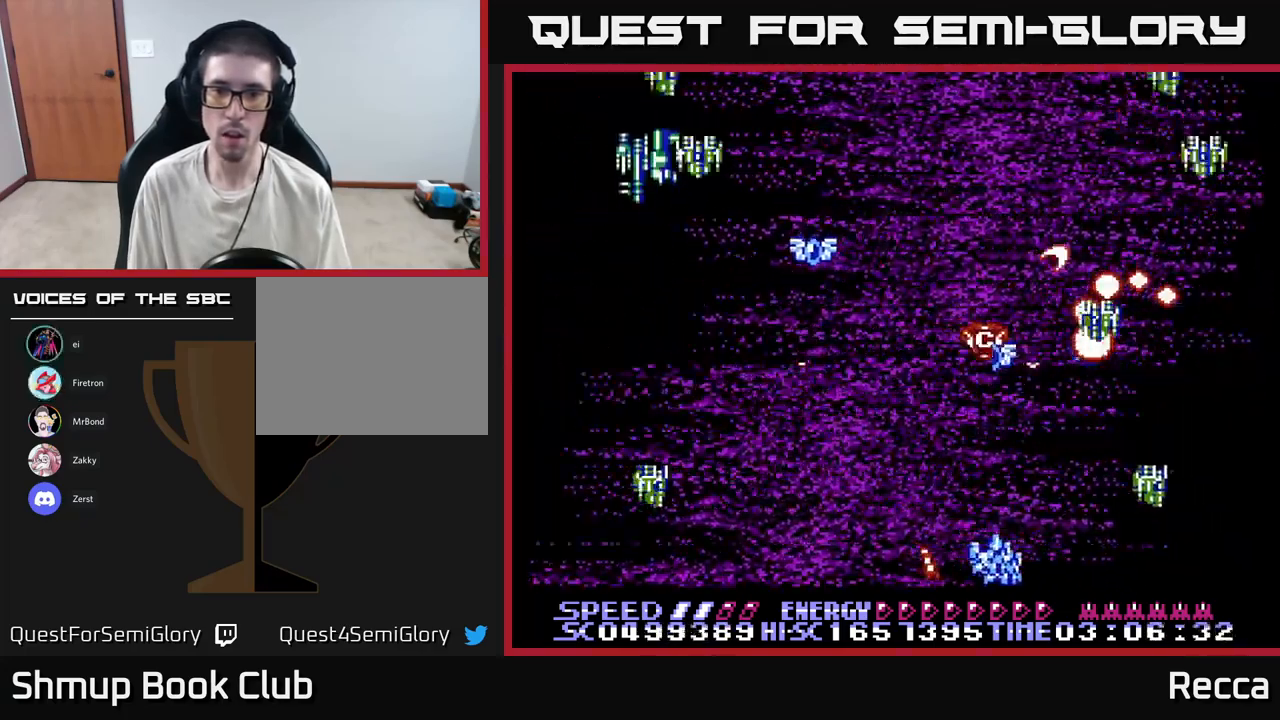
{"buttons": ["A", "X", "DPAD_LEFT"], "events": [[116, "DPAD_RIGHT", "up"], [149, "DPAD_DOWN", "up"], [149, "DPAD_LEFT", "down"], [283, "DPAD_UP", "down"], [299, "DPAD_LEFT", "up"], [333, "DPAD_RIGHT", "down"], [383, "DPAD_RIGHT", "up"], [399, "DPAD_LEFT", "down"], [399, "DPAD_UP", "up"]]}
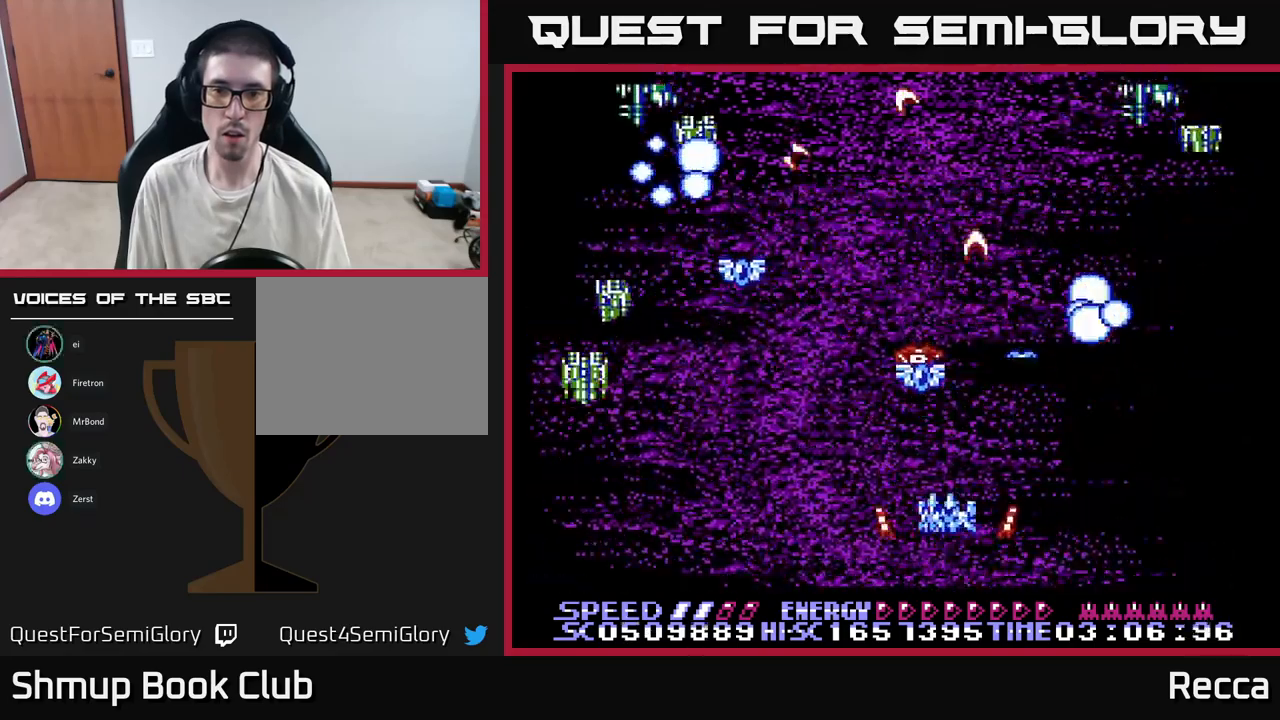
{"buttons": ["A", "X", "DPAD_RIGHT"], "events": [[167, "DPAD_DOWN", "down"], [367, "DPAD_LEFT", "up"], [400, "DPAD_RIGHT", "down"], [417, "DPAD_DOWN", "up"]]}
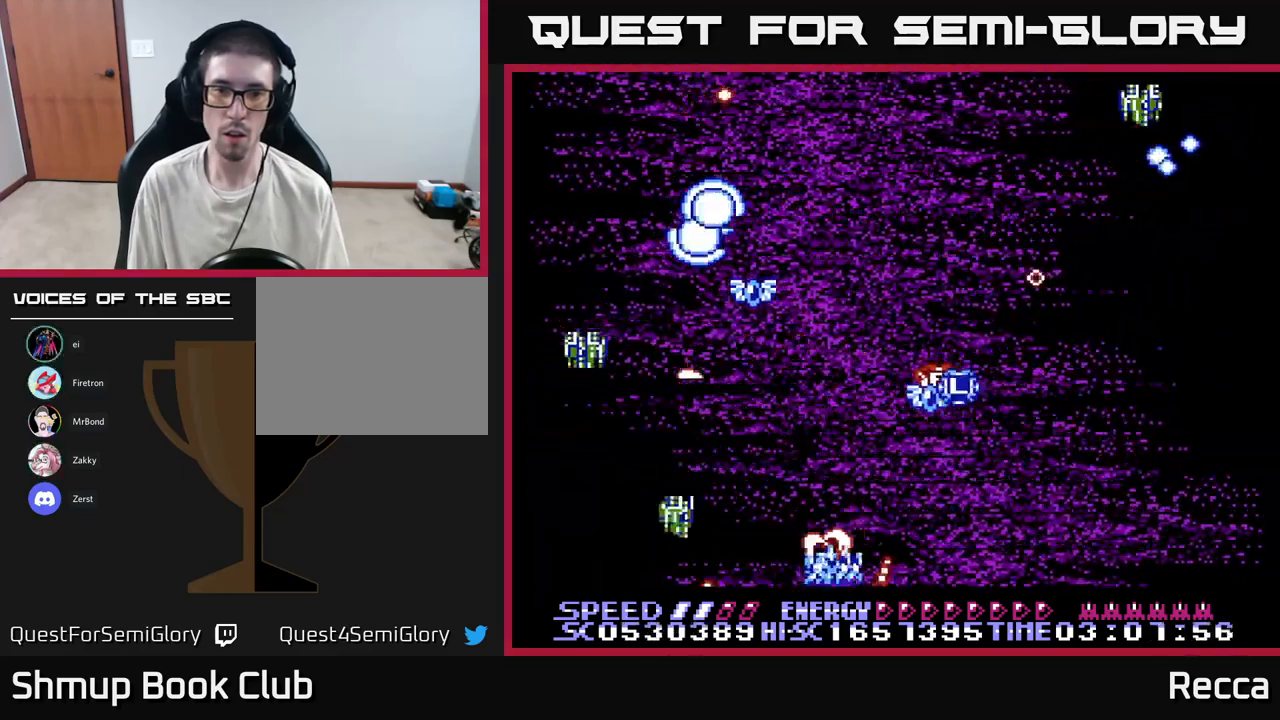
{"buttons": ["A", "X", "DPAD_DOWN", "DPAD_RIGHT"], "events": [[133, "DPAD_RIGHT", "up"], [150, "DPAD_LEFT", "down"], [267, "DPAD_UP", "down"], [300, "DPAD_LEFT", "up"], [333, "DPAD_RIGHT", "down"], [367, "DPAD_UP", "up"], [483, "DPAD_DOWN", "down"]]}
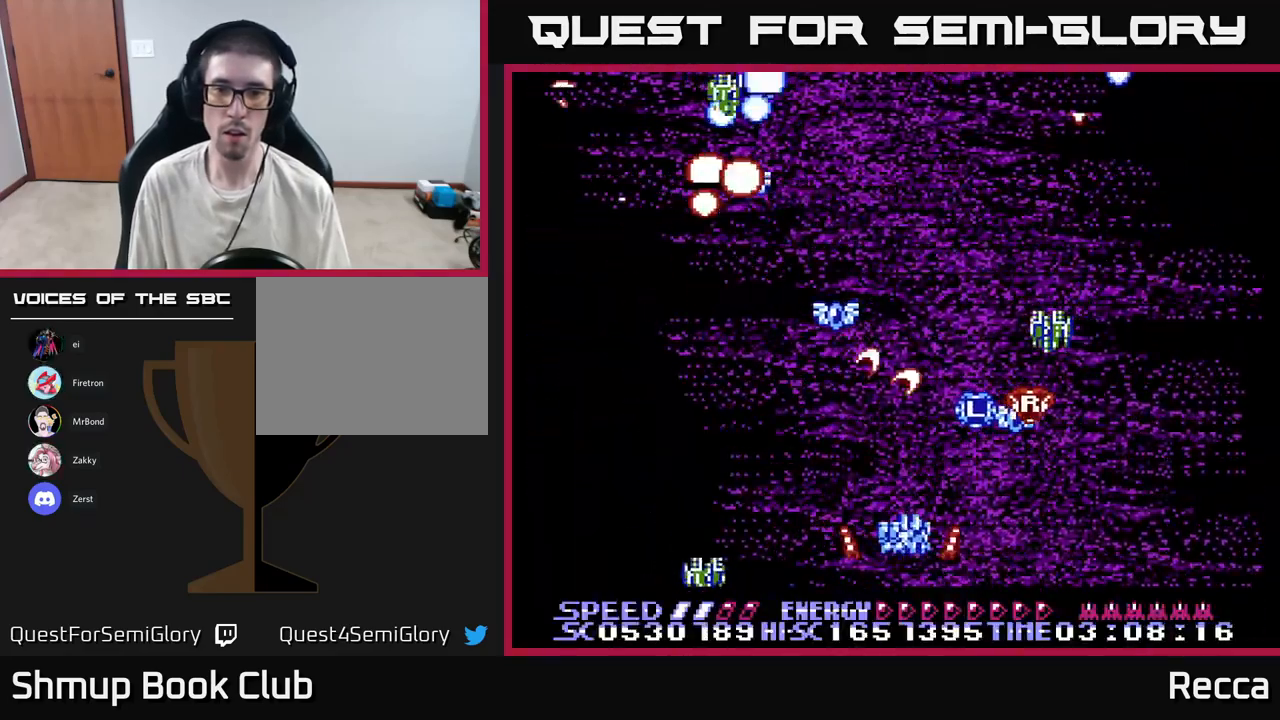
{"buttons": ["A", "X", "DPAD_DOWN"], "events": [[17, "DPAD_DOWN", "up"], [100, "DPAD_RIGHT", "up"], [150, "DPAD_LEFT", "down"], [233, "DPAD_DOWN", "down"], [250, "DPAD_LEFT", "up"], [300, "DPAD_RIGHT", "down"], [333, "DPAD_DOWN", "up"], [400, "DPAD_DOWN", "down"], [450, "DPAD_RIGHT", "up"]]}
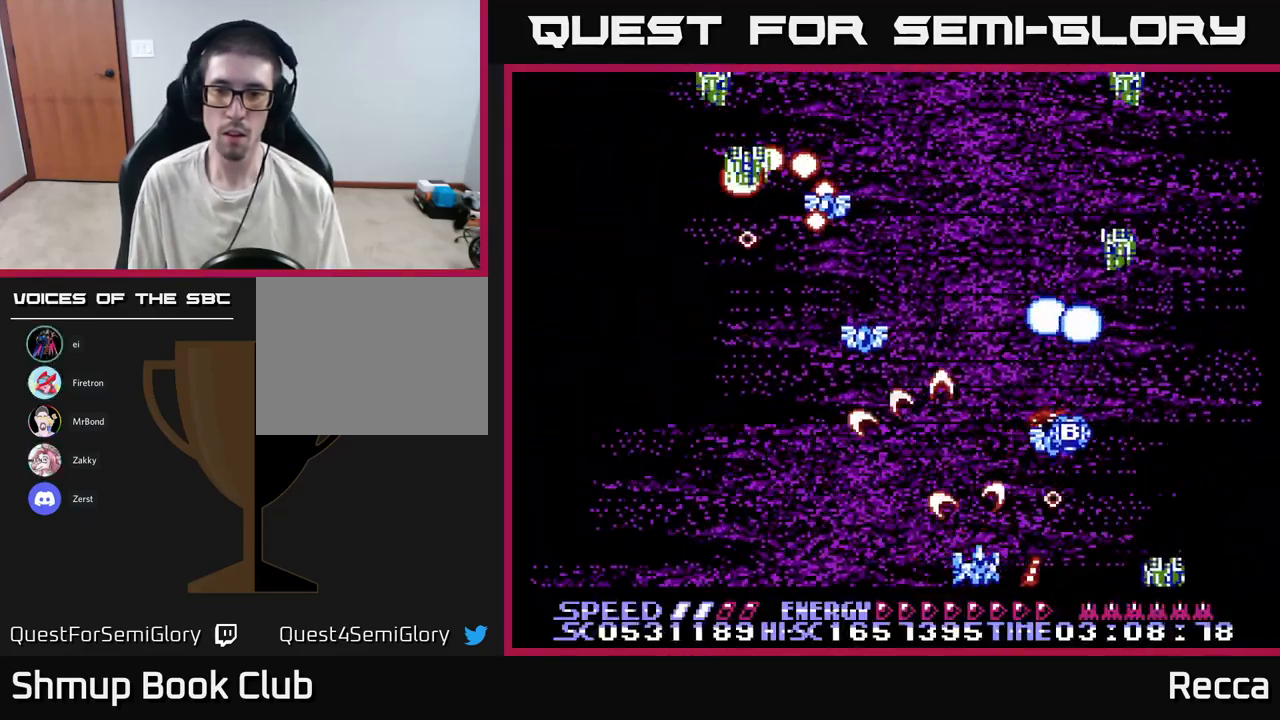
{"buttons": ["A", "X", "DPAD_LEFT"], "events": [[50, "DPAD_DOWN", "up"], [83, "DPAD_RIGHT", "down"], [217, "DPAD_RIGHT", "up"], [467, "DPAD_LEFT", "down"]]}
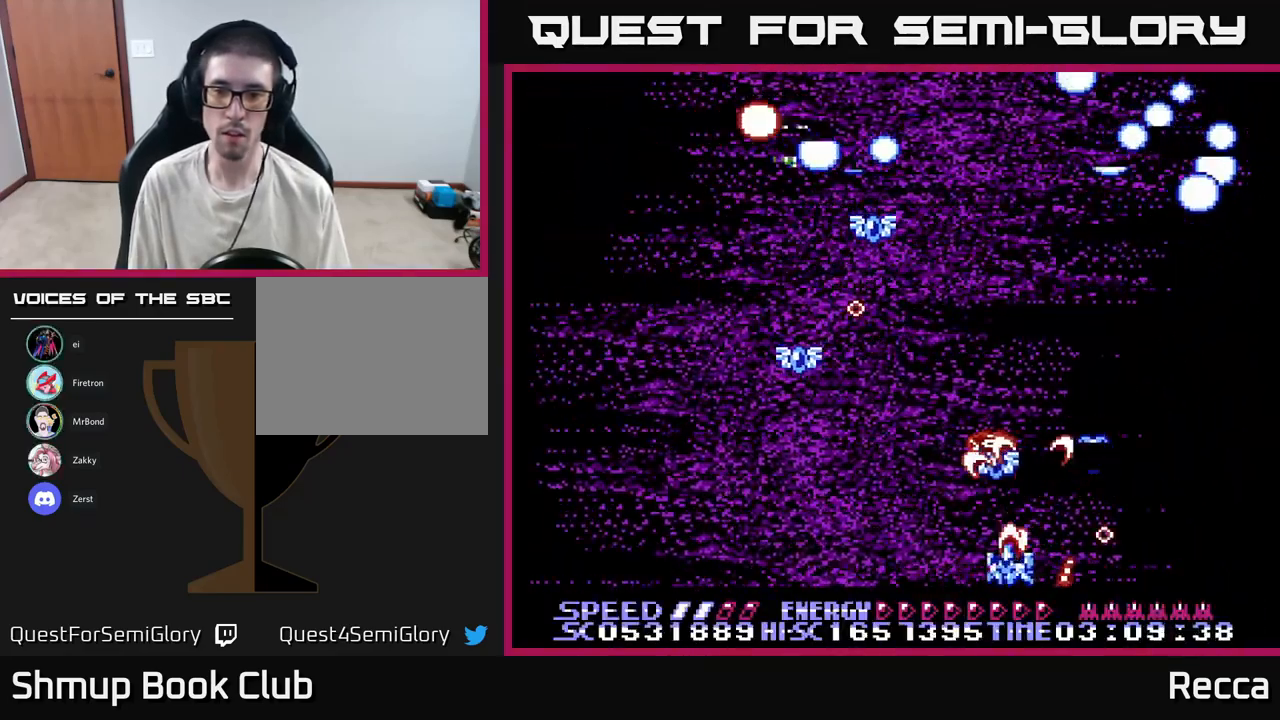
{"buttons": ["A", "X", "DPAD_UP"], "events": [[167, "DPAD_LEFT", "up"], [450, "DPAD_UP", "down"]]}
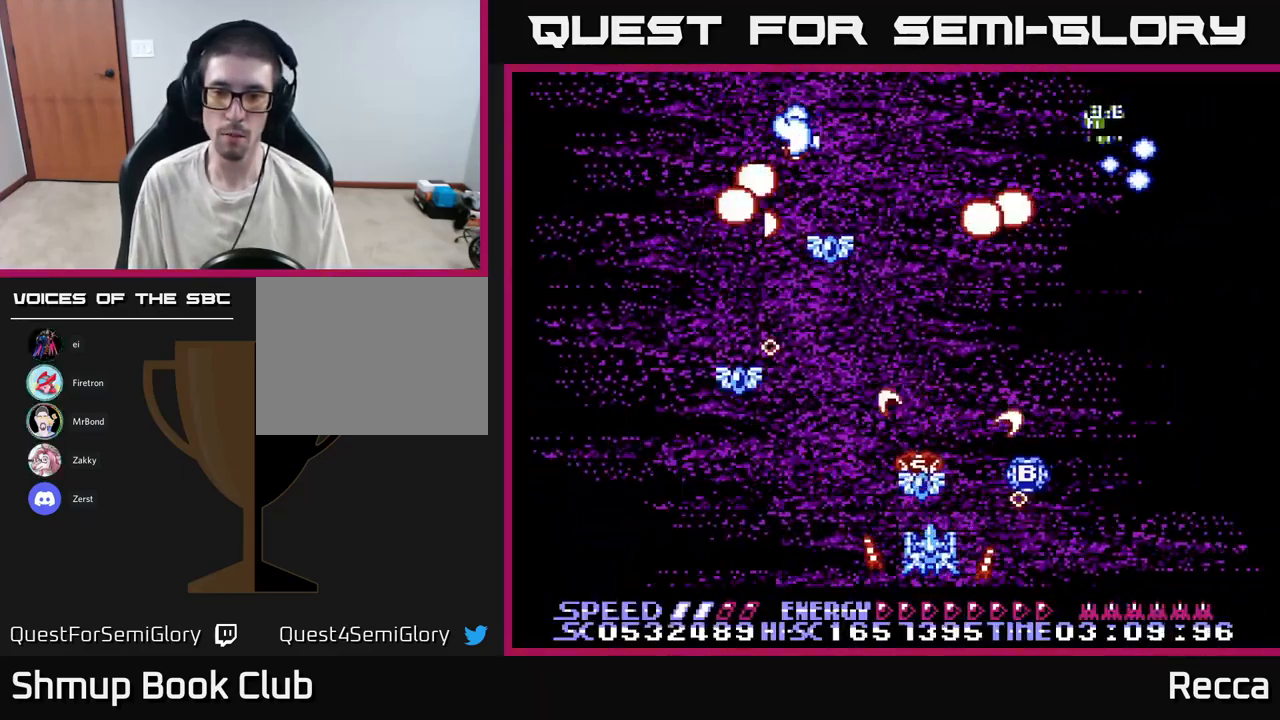
{"buttons": ["A", "X", "DPAD_RIGHT"], "events": [[83, "DPAD_RIGHT", "down"], [133, "DPAD_RIGHT", "up"], [167, "DPAD_LEFT", "down"], [183, "DPAD_UP", "up"], [267, "DPAD_DOWN", "down"], [367, "DPAD_LEFT", "up"], [450, "DPAD_RIGHT", "down"], [483, "DPAD_DOWN", "up"]]}
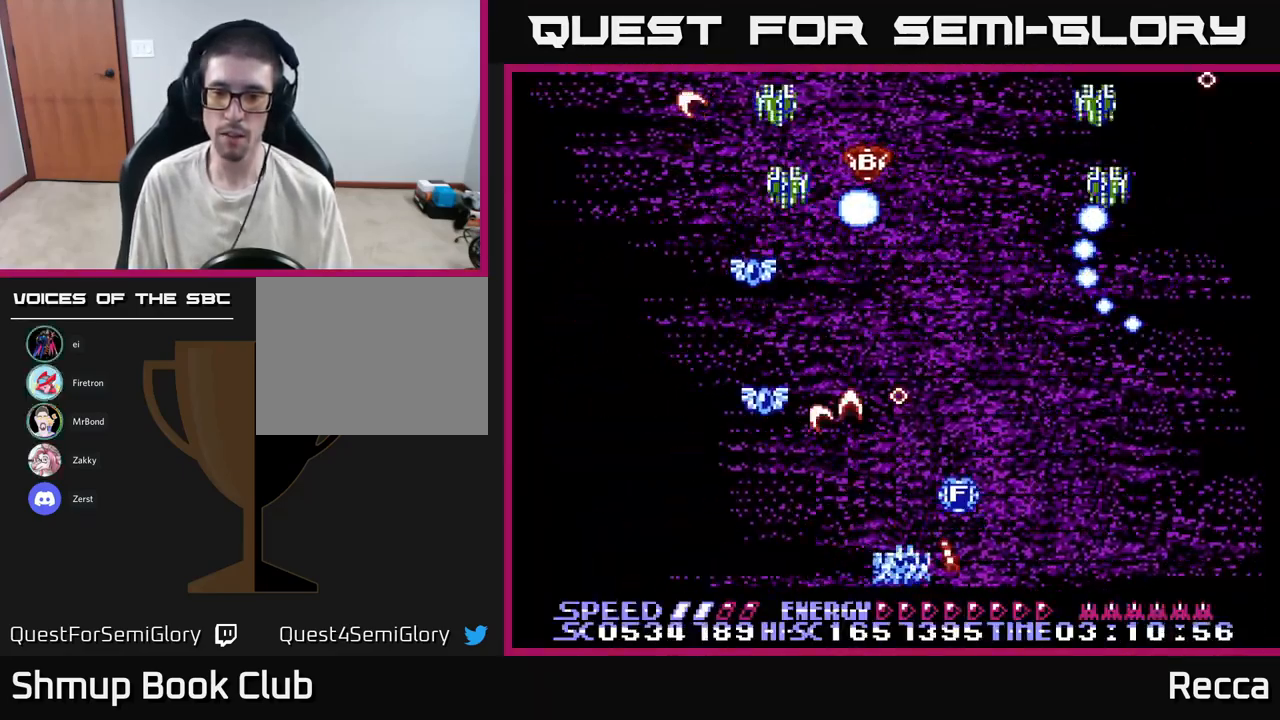
{"buttons": ["A", "X", "DPAD_UP", "DPAD_LEFT"], "events": [[167, "DPAD_RIGHT", "up"], [183, "DPAD_UP", "down"], [217, "DPAD_LEFT", "down"], [250, "DPAD_UP", "up"], [317, "DPAD_DOWN", "down"], [400, "DPAD_DOWN", "up"], [433, "DPAD_UP", "down"]]}
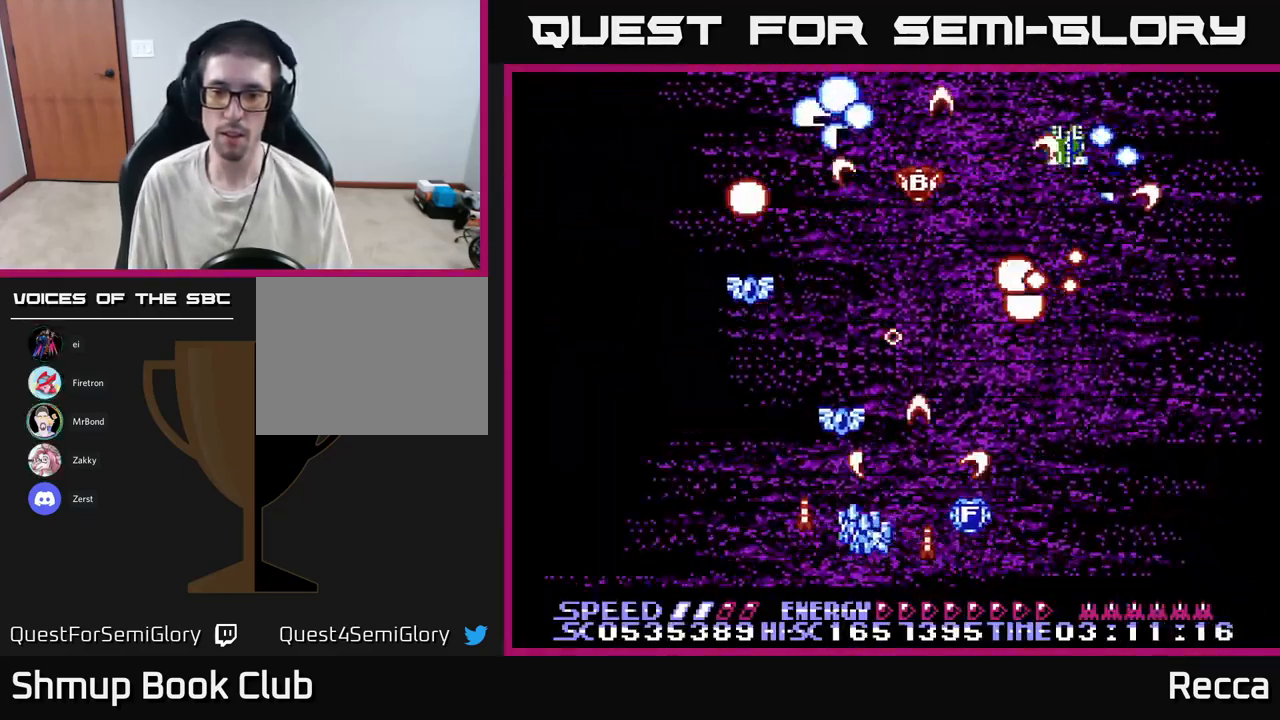
{"buttons": ["A", "X", "DPAD_LEFT"], "events": [[50, "DPAD_UP", "up"], [83, "DPAD_DOWN", "down"], [83, "DPAD_LEFT", "up"], [117, "DPAD_RIGHT", "down"], [233, "DPAD_DOWN", "up"], [367, "DPAD_DOWN", "down"], [367, "DPAD_RIGHT", "up"], [400, "DPAD_LEFT", "down"], [417, "DPAD_DOWN", "up"]]}
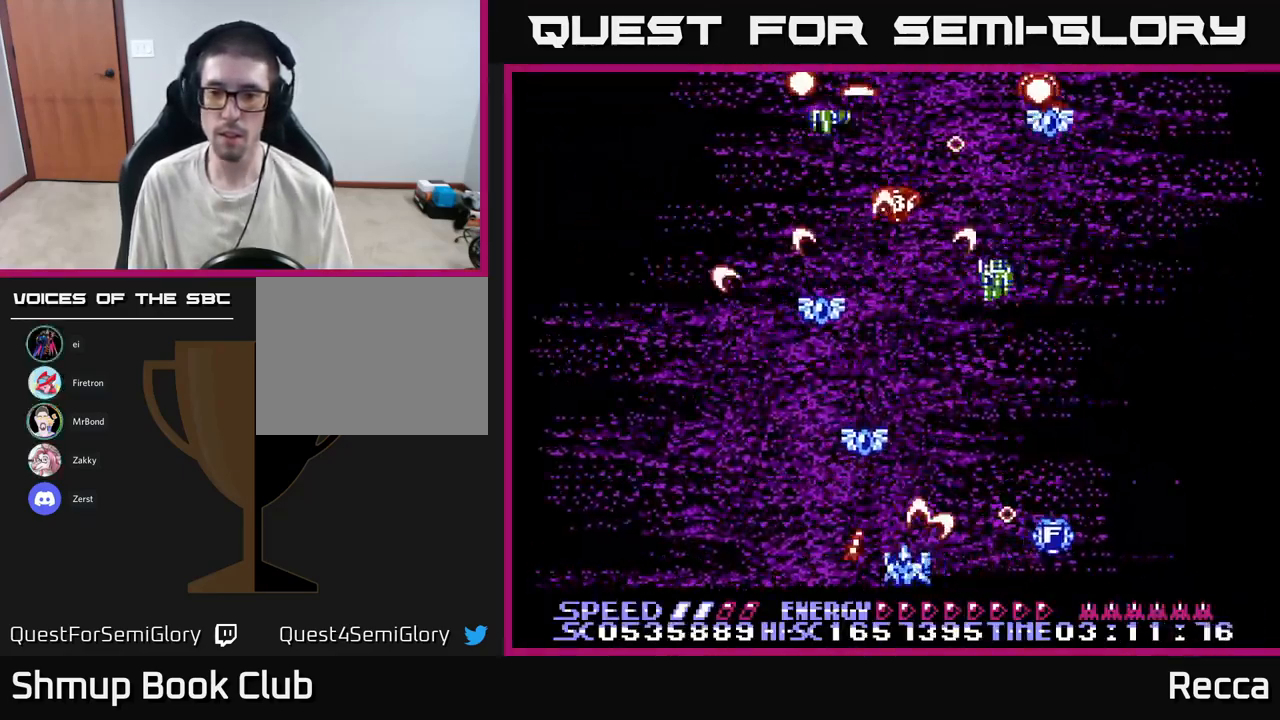
{"buttons": ["A", "X"], "events": [[50, "DPAD_LEFT", "up"], [67, "DPAD_RIGHT", "down"], [200, "DPAD_RIGHT", "up"]]}
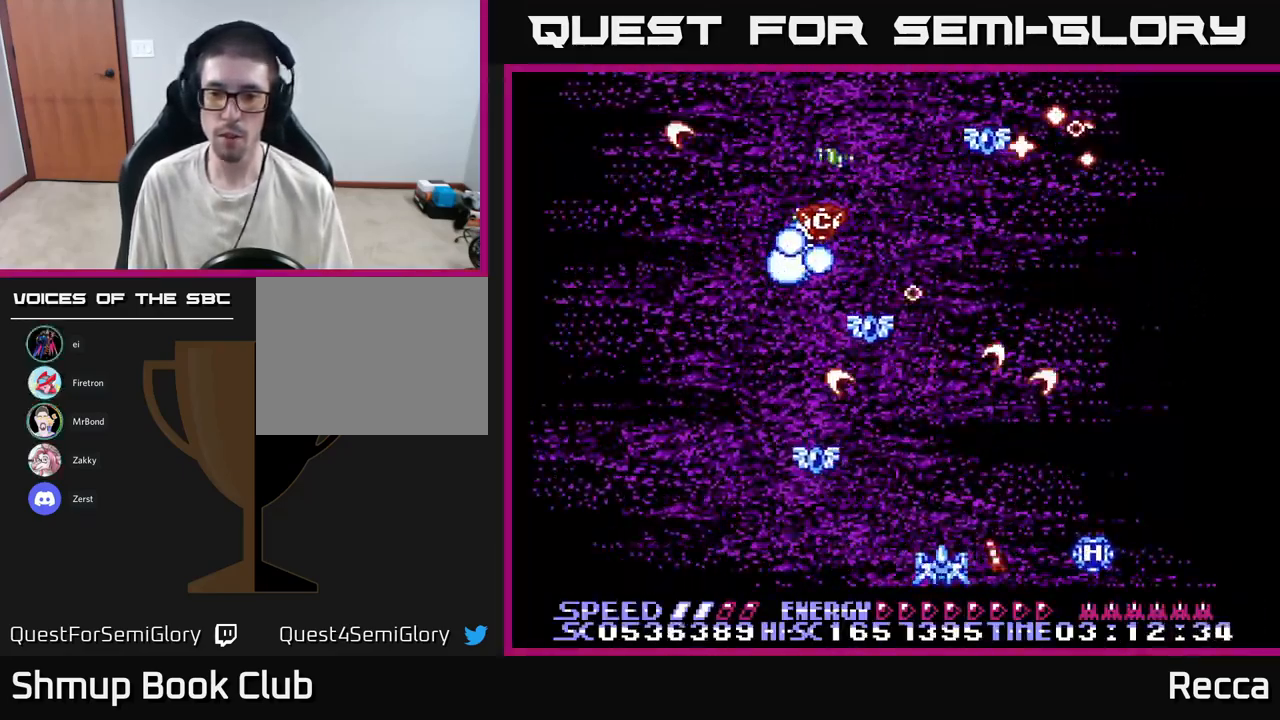
{"buttons": ["A", "X", "DPAD_UP"], "events": [[100, "DPAD_LEFT", "down"], [234, "DPAD_LEFT", "up"], [317, "DPAD_LEFT", "down"], [434, "DPAD_UP", "down"], [484, "DPAD_LEFT", "up"]]}
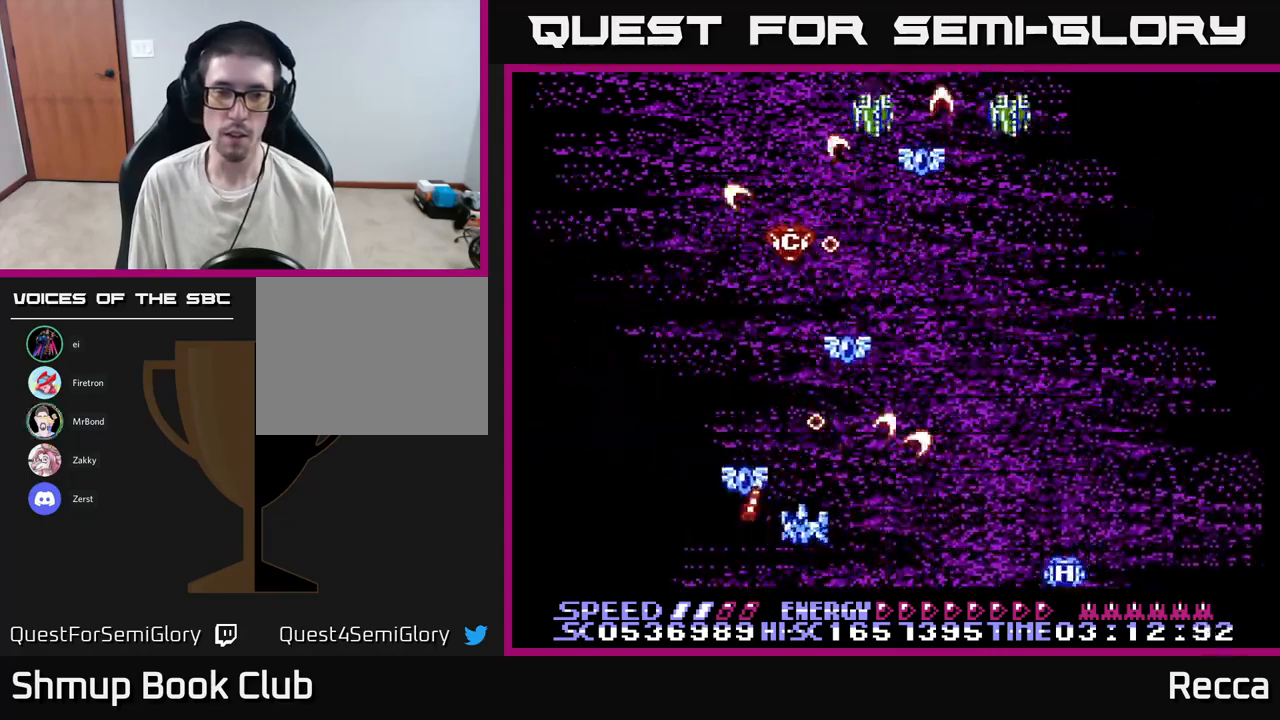
{"buttons": ["A", "X", "DPAD_UP"]}
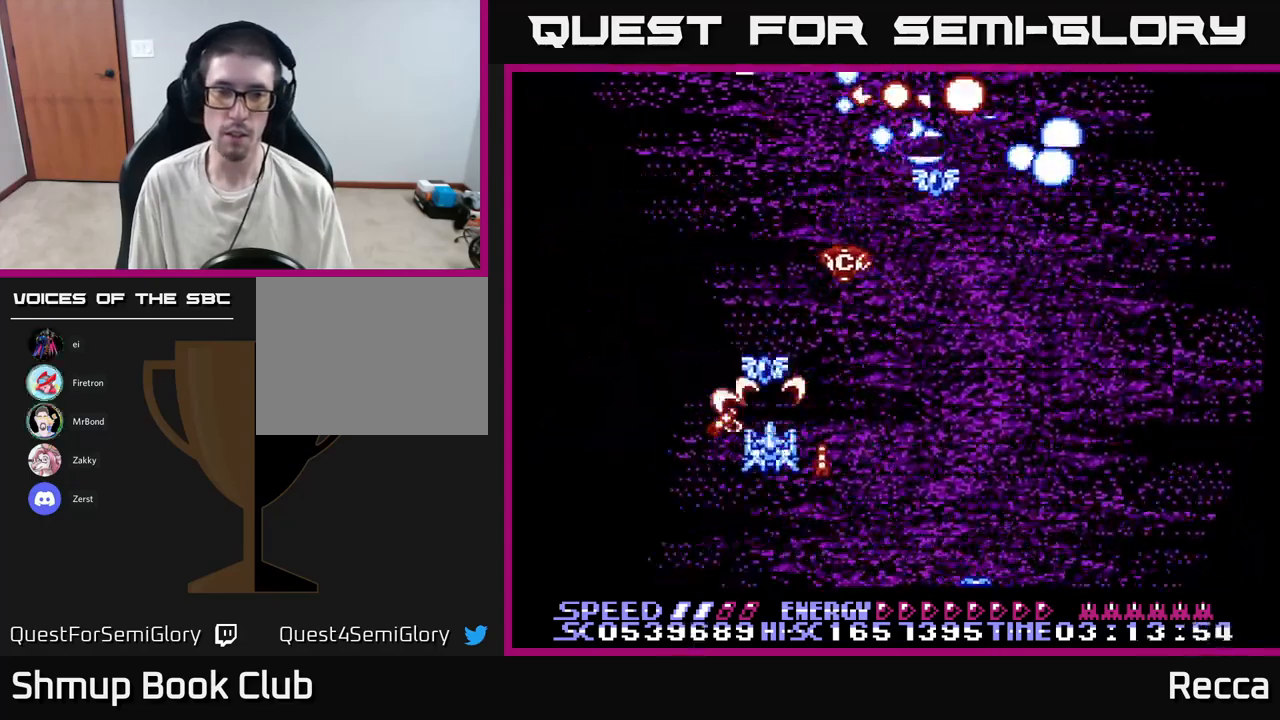
{"buttons": ["A", "X", "DPAD_RIGHT"], "events": [[167, "DPAD_RIGHT", "down"], [200, "DPAD_UP", "up"], [250, "DPAD_DOWN", "down"], [367, "DPAD_DOWN", "up"]]}
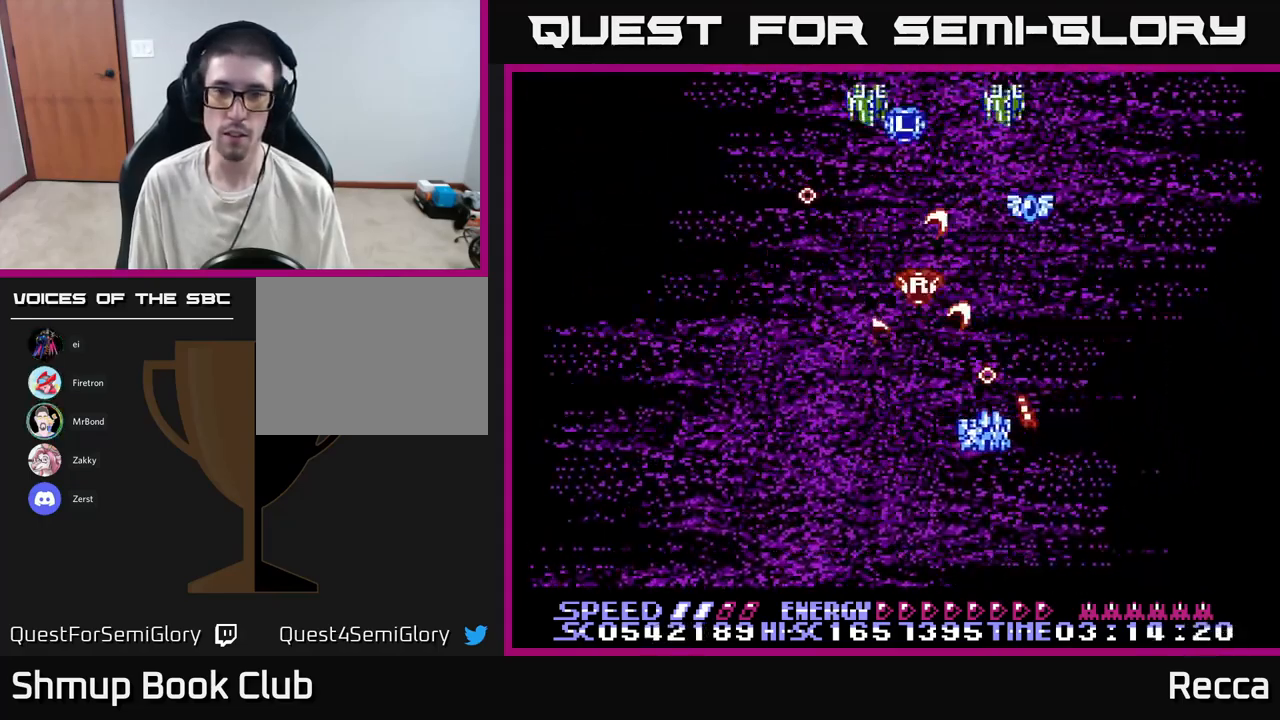
{"buttons": ["A", "X", "DPAD_LEFT"], "events": [[150, "DPAD_RIGHT", "up"], [184, "DPAD_LEFT", "down"]]}
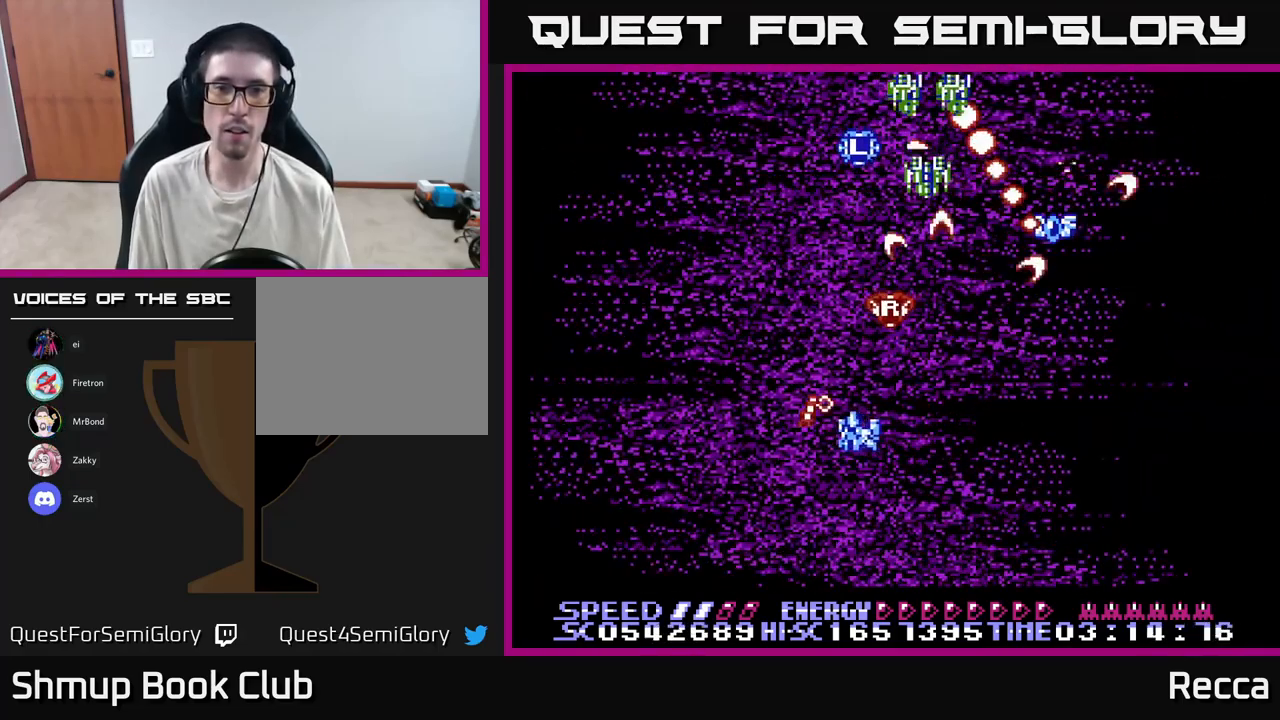
{"buttons": ["A", "X", "DPAD_DOWN"], "events": [[50, "DPAD_DOWN", "down"], [50, "DPAD_LEFT", "up"], [100, "DPAD_DOWN", "up"], [100, "DPAD_RIGHT", "down"], [284, "DPAD_RIGHT", "up"], [334, "DPAD_LEFT", "down"], [484, "DPAD_LEFT", "up"], [500, "DPAD_DOWN", "down"]]}
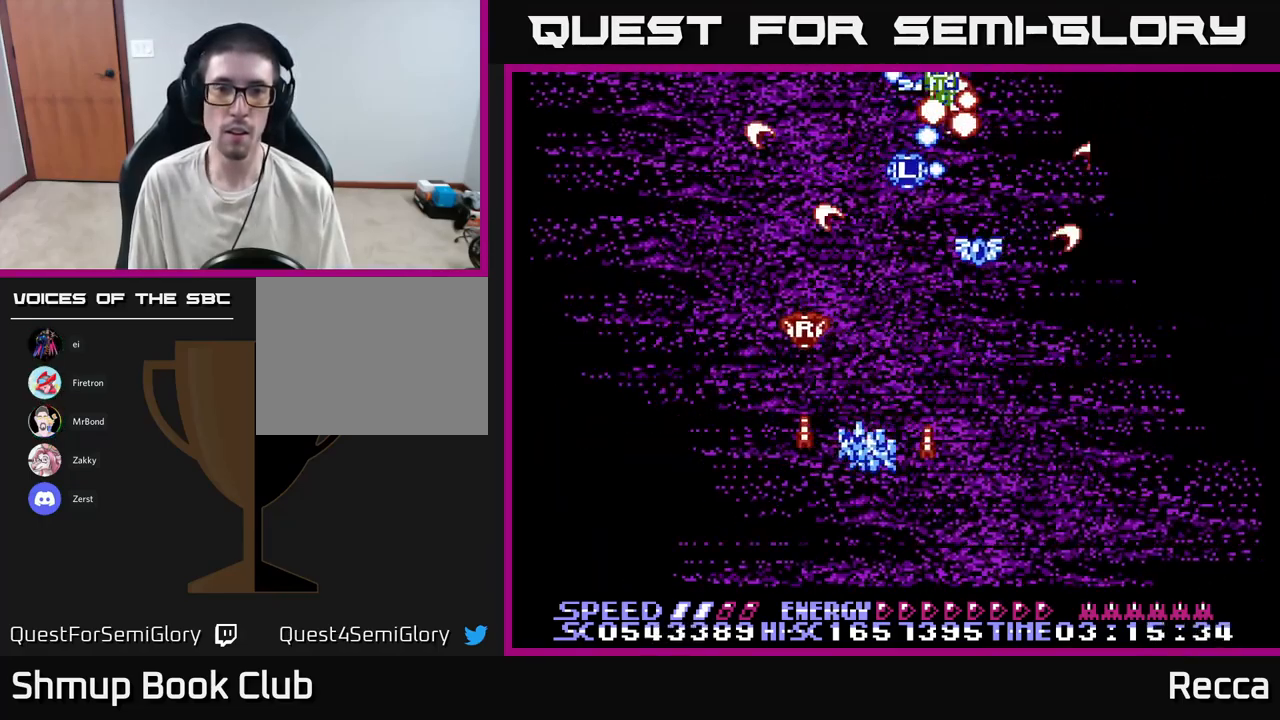
{"buttons": ["A", "X", "DPAD_UP"], "events": [[17, "DPAD_RIGHT", "down"], [67, "DPAD_DOWN", "up"], [100, "DPAD_RIGHT", "up"], [217, "DPAD_LEFT", "down"], [250, "DPAD_UP", "down"], [434, "DPAD_LEFT", "up"]]}
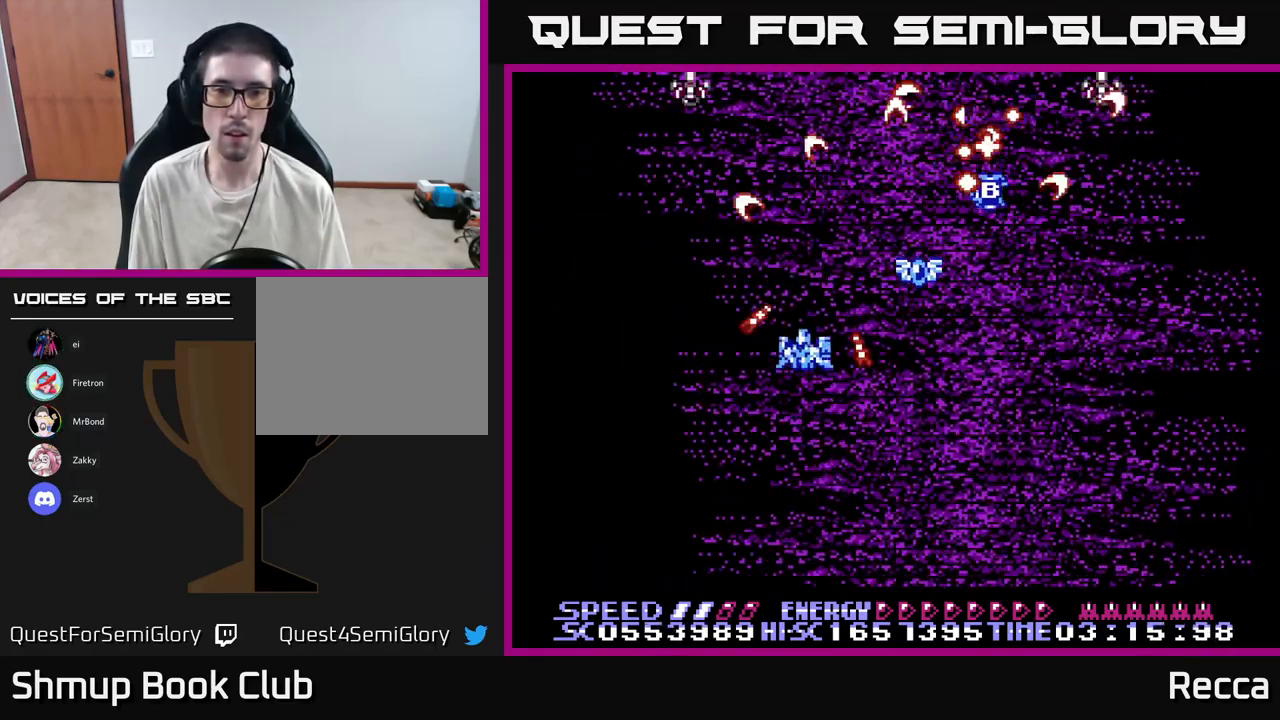
{"buttons": ["A", "X", "DPAD_UP", "DPAD_RIGHT"], "events": [[17, "DPAD_UP", "up"], [50, "DPAD_DOWN", "down"], [100, "DPAD_RIGHT", "down"], [150, "DPAD_DOWN", "up"], [284, "DPAD_UP", "down"], [300, "DPAD_RIGHT", "up"], [384, "DPAD_RIGHT", "down"]]}